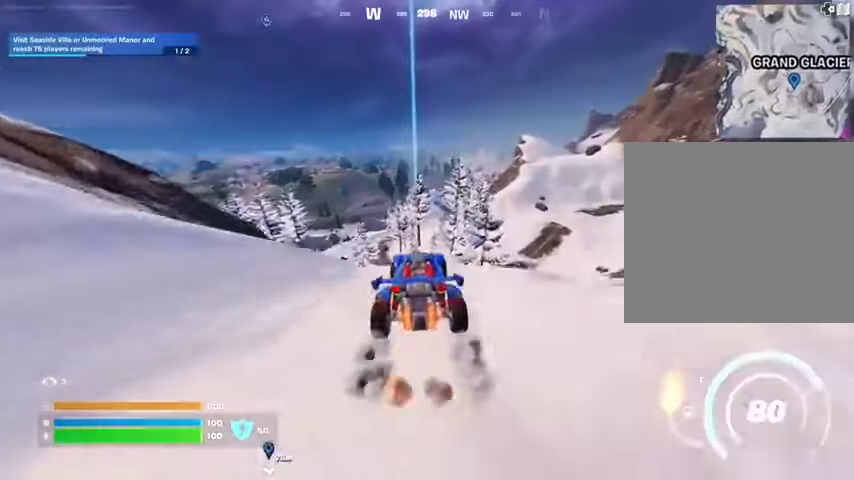
Gameplay with a controller (PlayStation layout); each line is a JSON object with the inputs held at the frame after it. "events" lists button and stick changes between this image and that frame as [ms after this image, input, new state], when the widget could be followed in between.
{"buttons": ["L3"], "left_stick": "up", "right_stick": "center", "events": []}
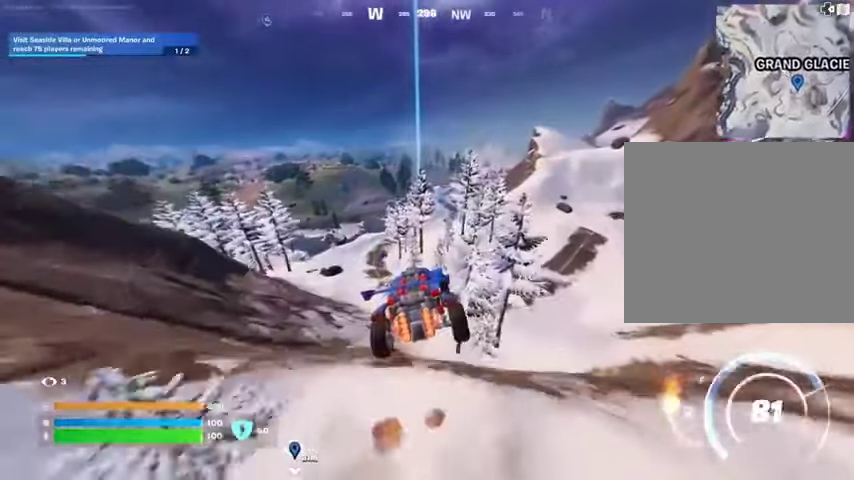
{"buttons": [], "left_stick": "right", "right_stick": "center", "events": [[333, "left_stick", "up-right"], [433, "L3", "up"], [433, "left_stick", "right"]]}
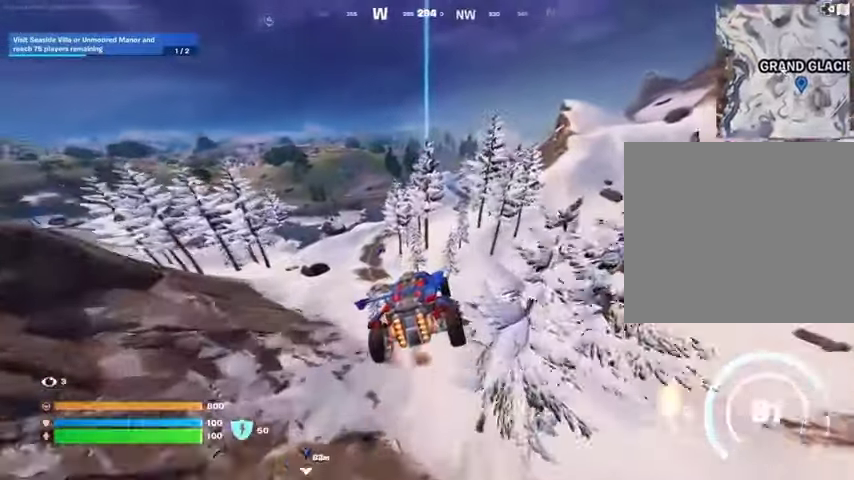
{"buttons": [], "left_stick": "down-right", "right_stick": "center", "events": [[133, "left_stick", "down-right"]]}
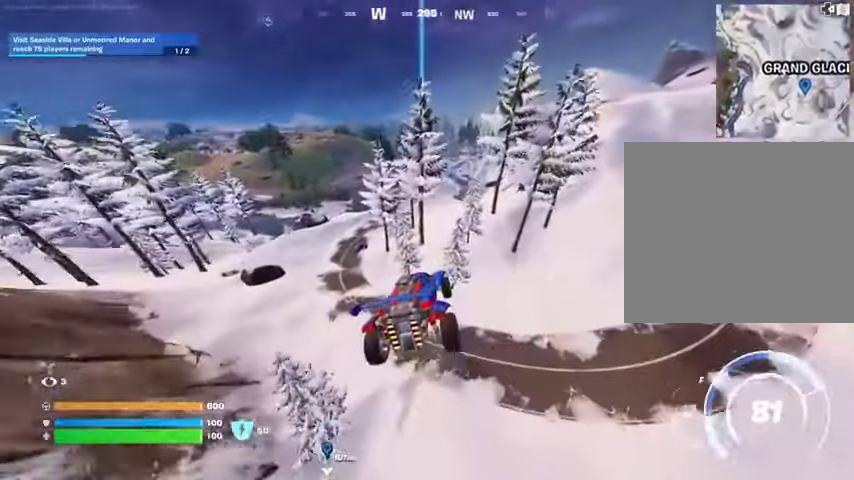
{"buttons": [], "left_stick": "up-right", "right_stick": "center", "events": [[367, "left_stick", "up-right"]]}
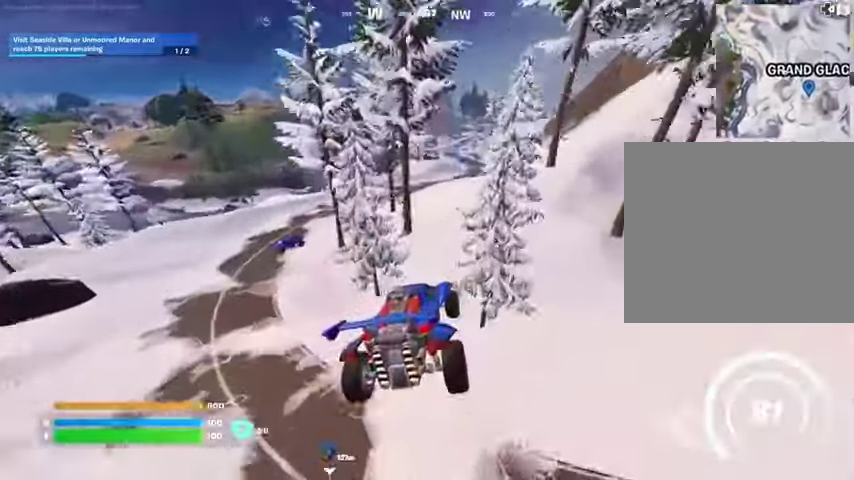
{"buttons": ["L3"], "left_stick": "up-right", "right_stick": "center", "events": [[167, "L3", "down"], [333, "right_stick", "up"], [467, "right_stick", "center"]]}
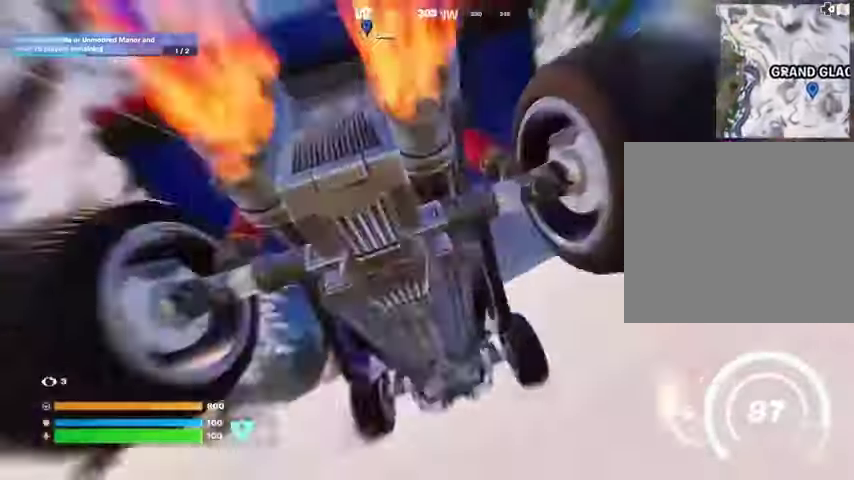
{"buttons": ["L3"], "left_stick": "up", "right_stick": "center", "events": [[100, "right_stick", "down"], [233, "right_stick", "center"], [433, "left_stick", "up"]]}
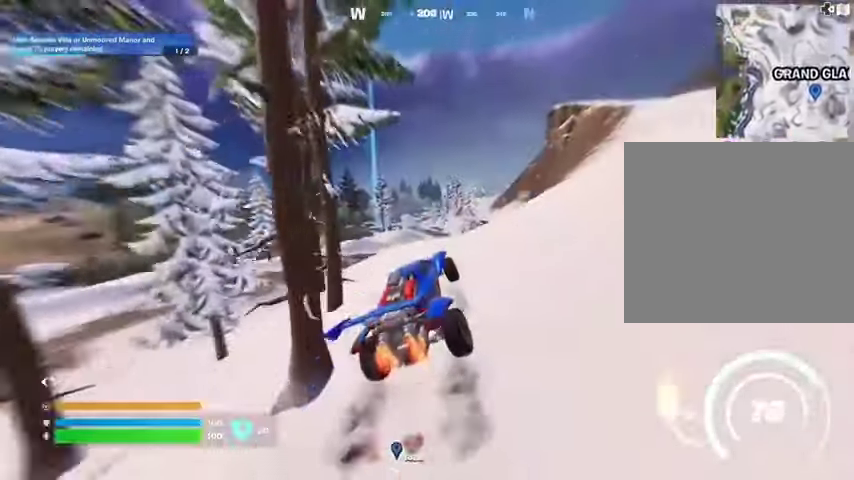
{"buttons": ["L3"], "left_stick": "up", "right_stick": "center", "events": []}
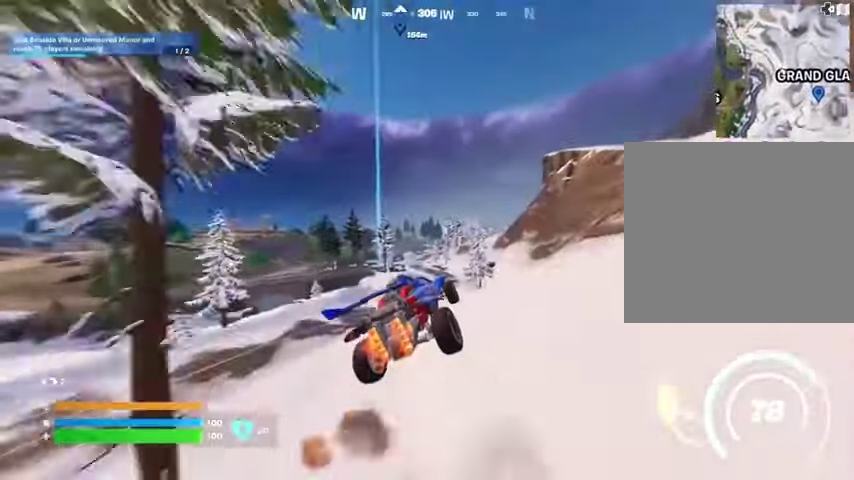
{"buttons": ["L3"], "left_stick": "up-right", "right_stick": "center", "events": [[67, "left_stick", "up-right"]]}
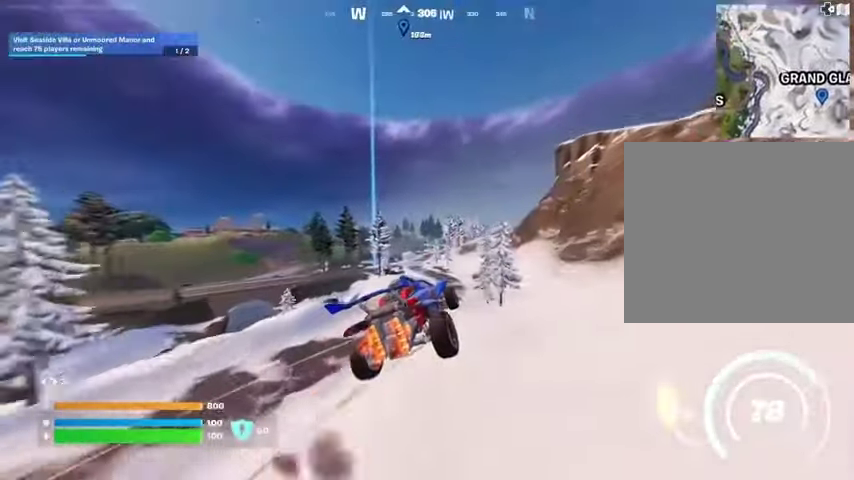
{"buttons": ["L3"], "left_stick": "up-right", "right_stick": "center", "events": []}
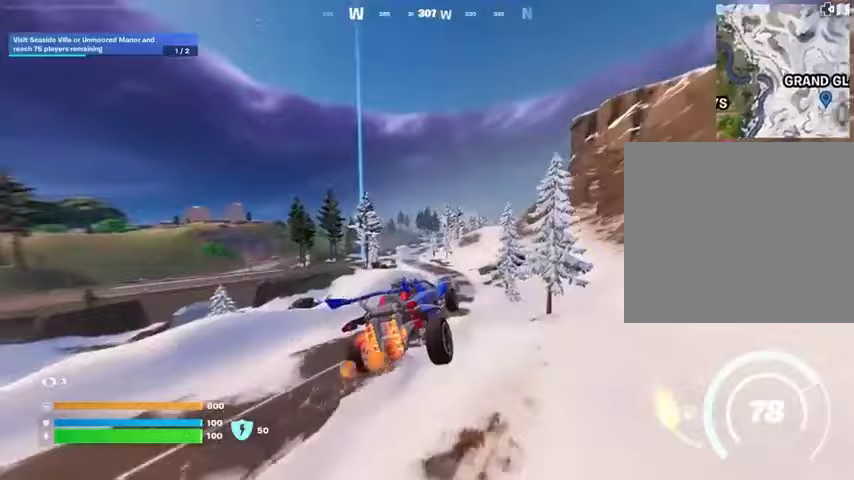
{"buttons": ["L3"], "left_stick": "up-left", "right_stick": "center", "events": [[267, "left_stick", "up"], [467, "left_stick", "up-left"]]}
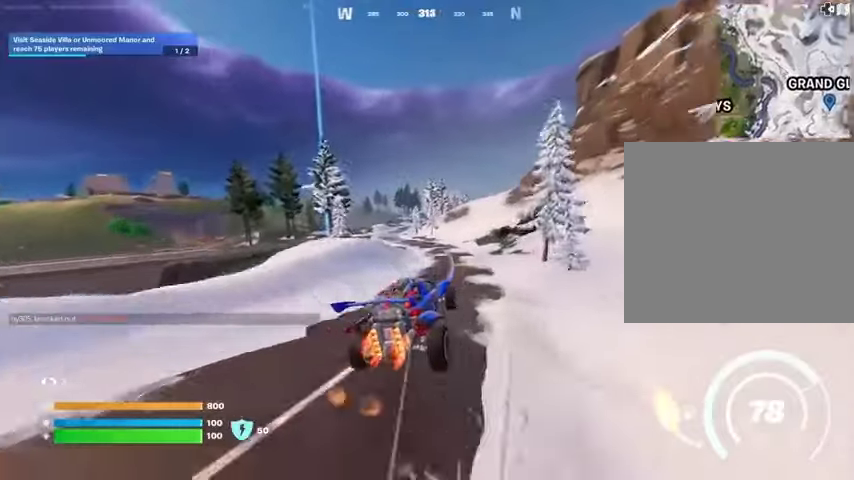
{"buttons": ["L3"], "left_stick": "up-left", "right_stick": "center", "events": []}
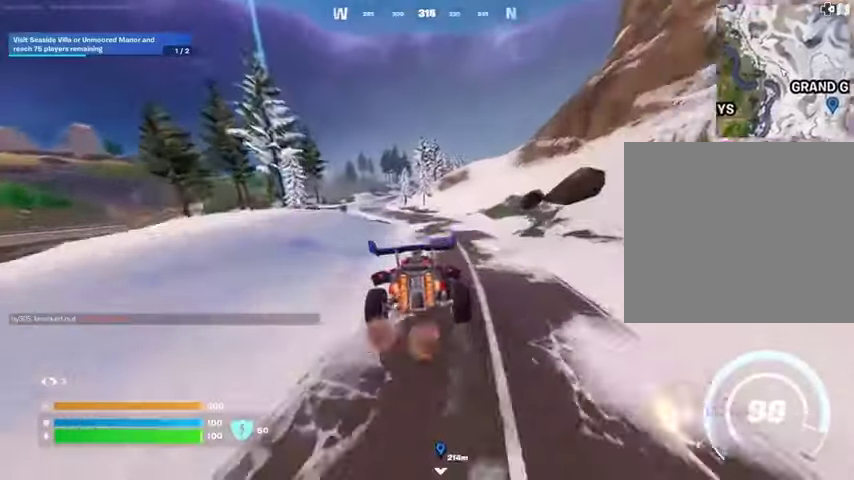
{"buttons": ["L3"], "left_stick": "up-left", "right_stick": "center", "events": []}
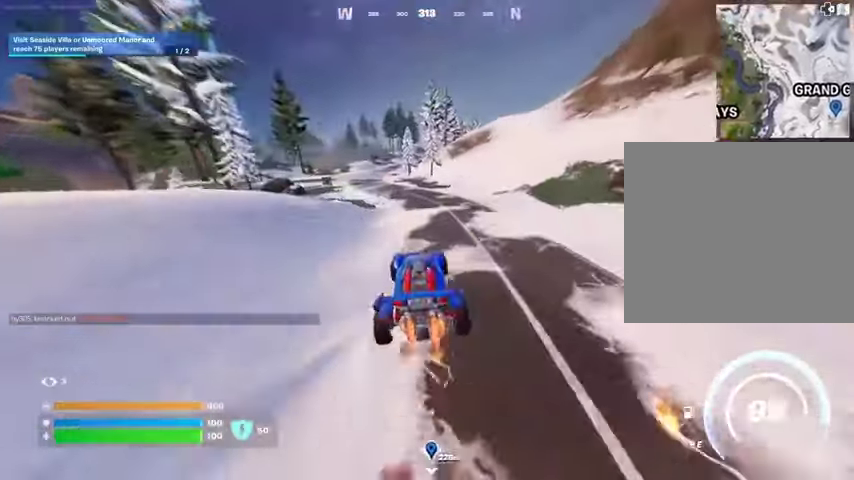
{"buttons": ["L3"], "left_stick": "up-left", "right_stick": "center", "events": []}
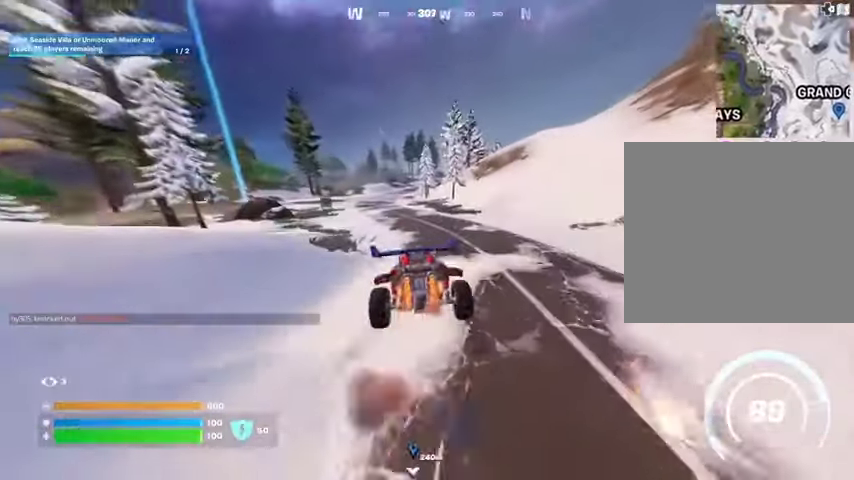
{"buttons": ["L3"], "left_stick": "up-left", "right_stick": "center", "events": []}
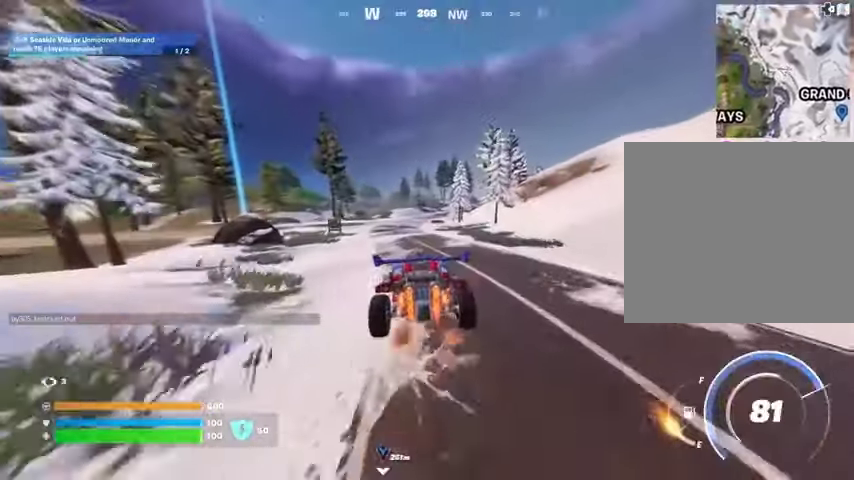
{"buttons": [], "left_stick": "up-left", "right_stick": "center", "events": [[400, "L3", "up"]]}
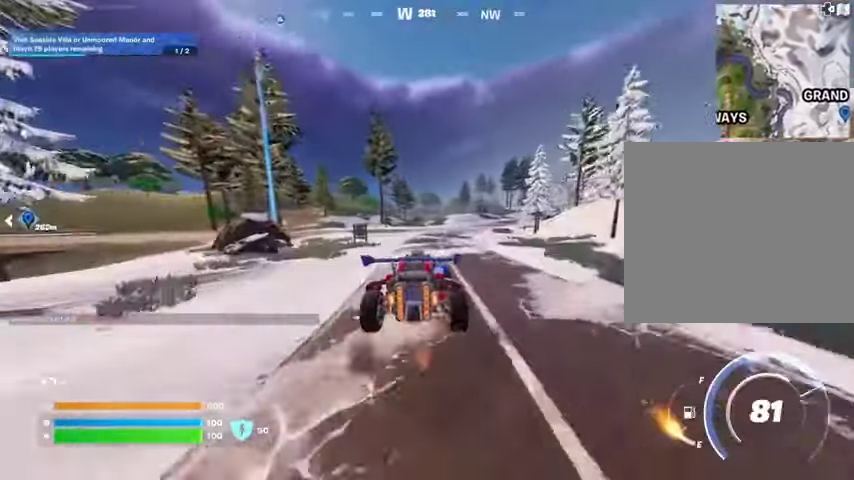
{"buttons": [], "left_stick": "up-left", "right_stick": "center", "events": []}
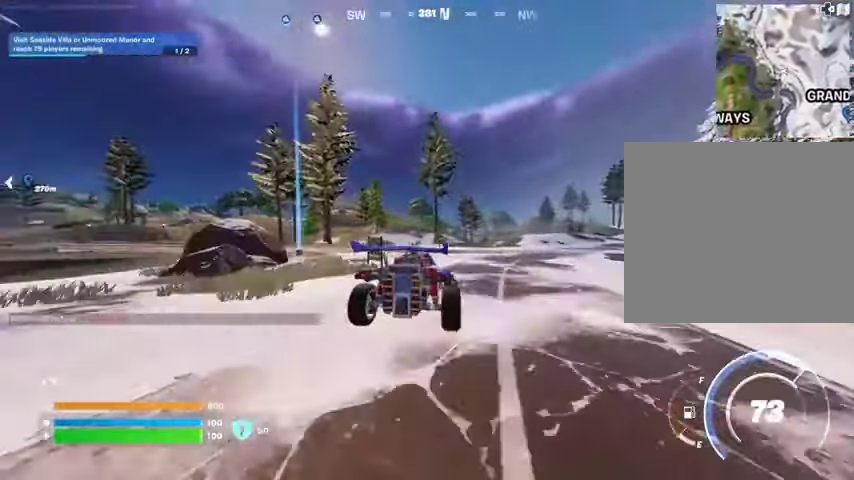
{"buttons": [], "left_stick": "up", "right_stick": "center", "events": [[167, "left_stick", "up"], [367, "DPAD_RIGHT", "down"], [500, "DPAD_RIGHT", "up"]]}
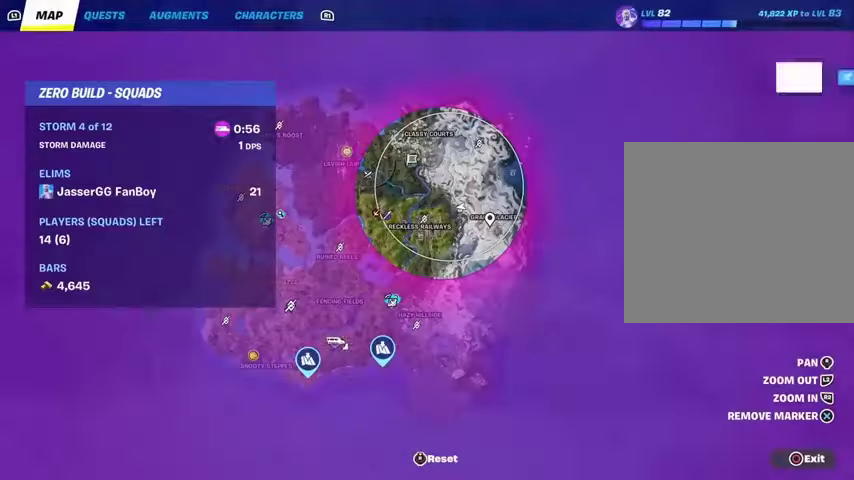
{"buttons": [], "left_stick": "up-left", "right_stick": "center", "events": [[233, "left_stick", "up-left"]]}
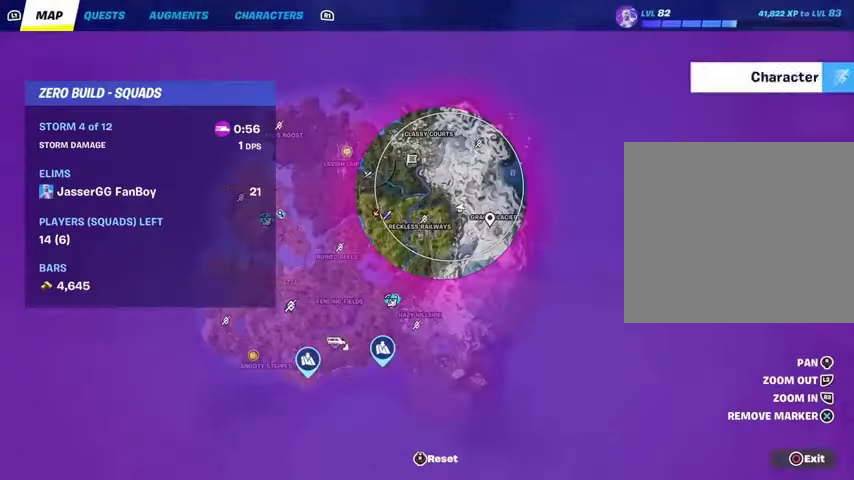
{"buttons": [], "left_stick": "up-left", "right_stick": "center", "events": [[367, "DPAD_RIGHT", "down"], [500, "DPAD_RIGHT", "up"]]}
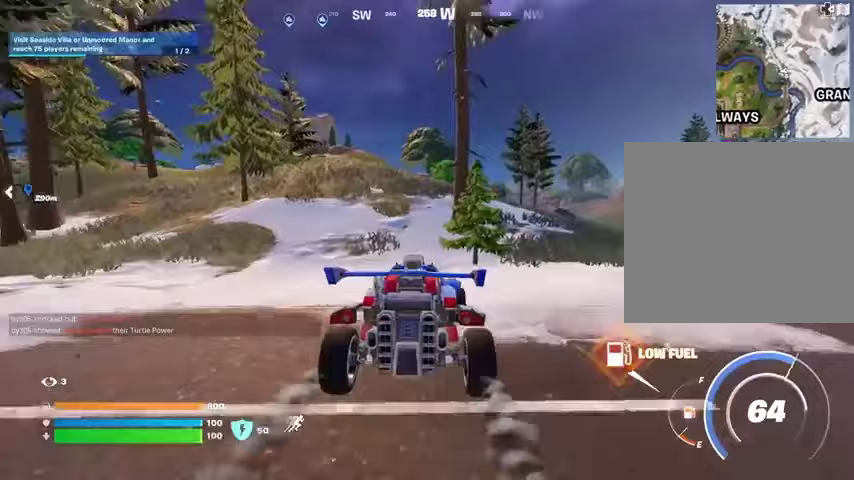
{"buttons": [], "left_stick": "up-left", "right_stick": "center", "events": [[233, "left_stick", "left"], [467, "left_stick", "up-left"]]}
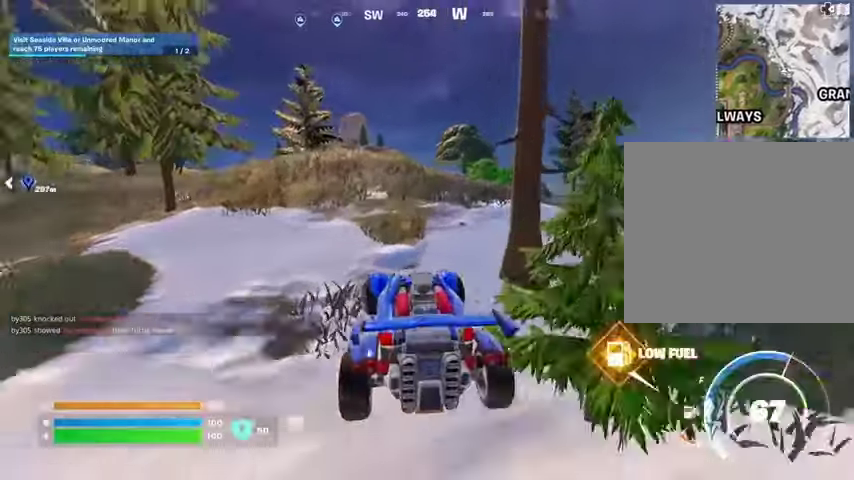
{"buttons": ["L3"], "left_stick": "up", "right_stick": "center", "events": [[33, "L3", "down"], [67, "left_stick", "up"], [200, "left_stick", "up-right"], [367, "left_stick", "up"]]}
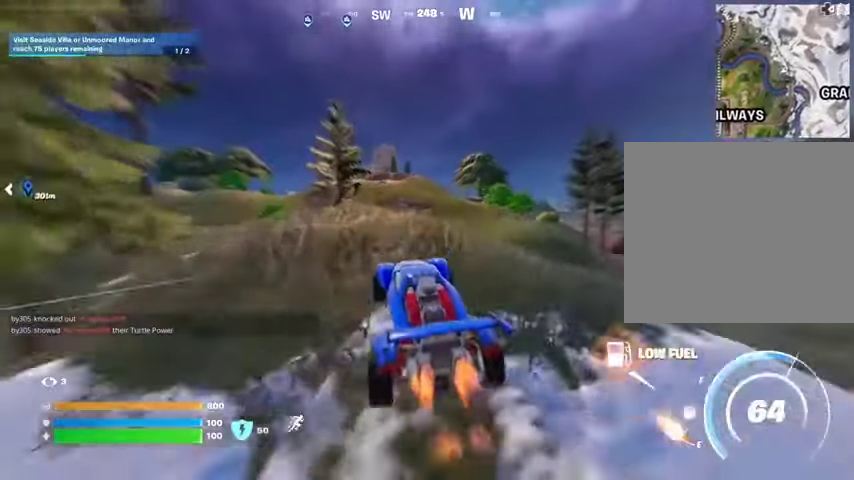
{"buttons": ["L3"], "left_stick": "up-right", "right_stick": "center", "events": [[200, "left_stick", "up-right"]]}
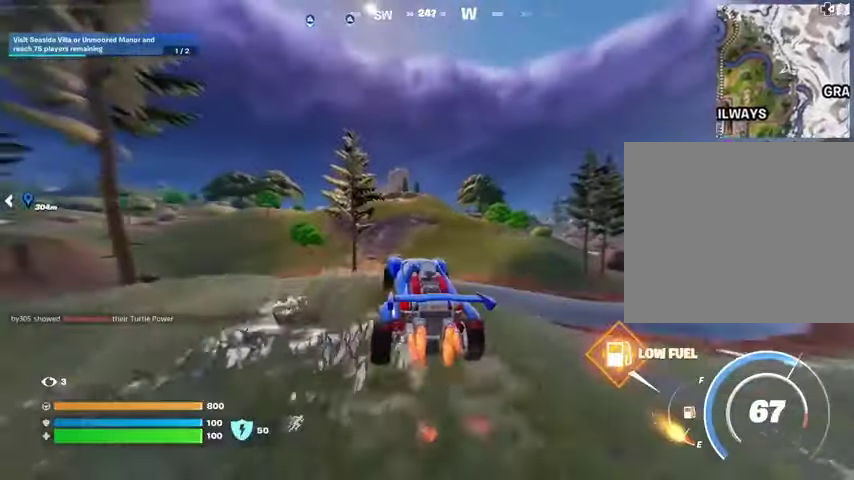
{"buttons": ["L3"], "left_stick": "up-right", "right_stick": "center", "events": []}
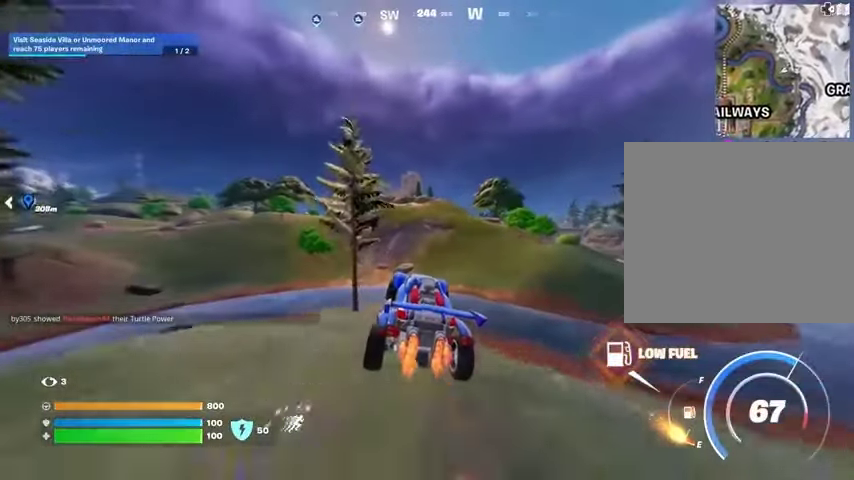
{"buttons": ["L3"], "left_stick": "up-right", "right_stick": "center", "events": []}
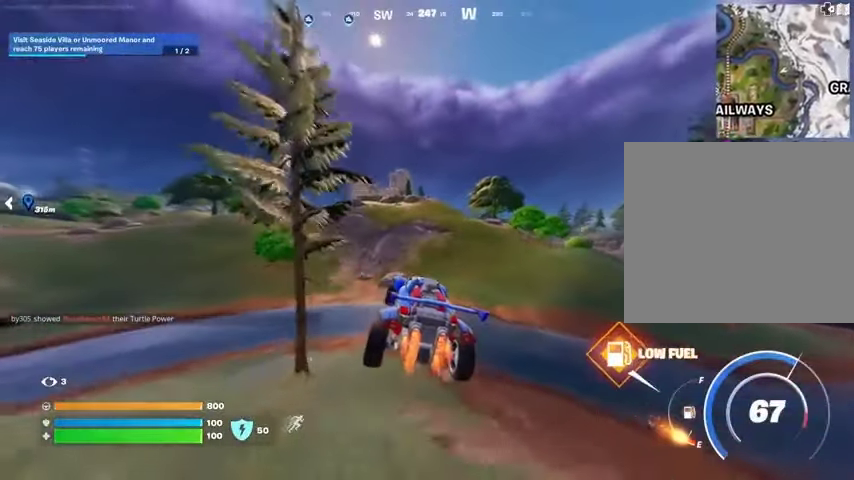
{"buttons": ["L3"], "left_stick": "up-right", "right_stick": "center", "events": []}
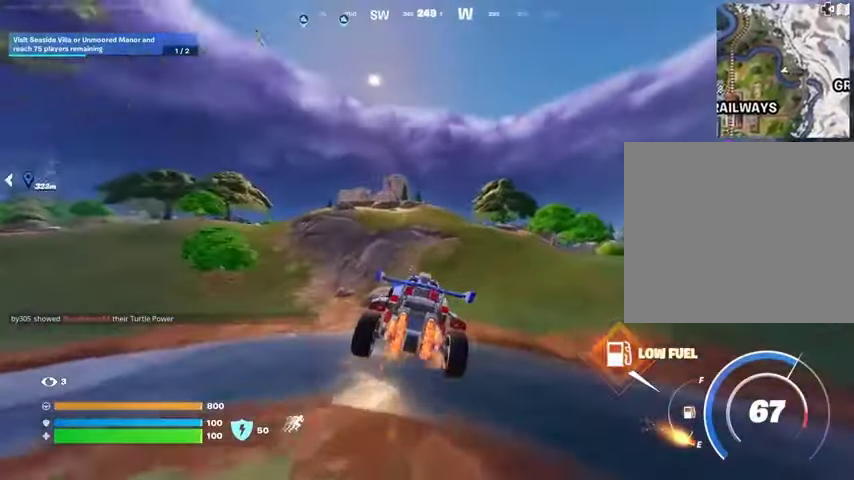
{"buttons": ["L3"], "left_stick": "up-right", "right_stick": "center", "events": []}
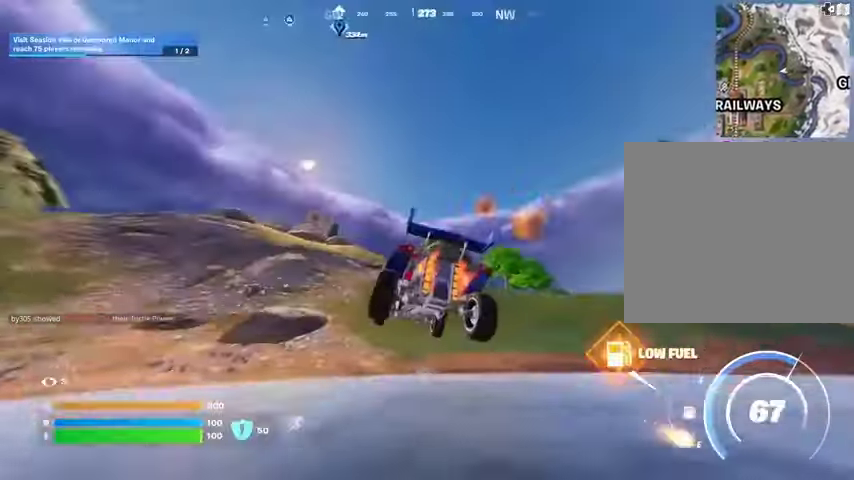
{"buttons": ["L3"], "left_stick": "up", "right_stick": "center", "events": [[367, "left_stick", "up"]]}
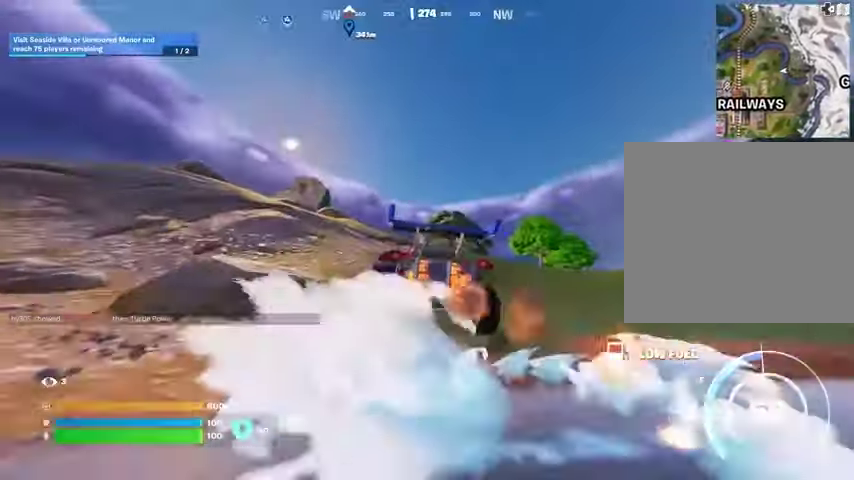
{"buttons": ["L3"], "left_stick": "up", "right_stick": "center", "events": []}
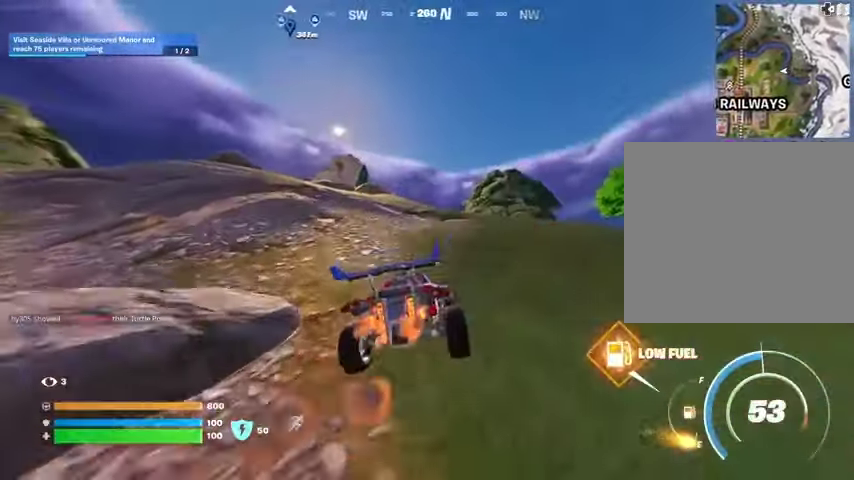
{"buttons": ["L3"], "left_stick": "up", "right_stick": "center", "events": []}